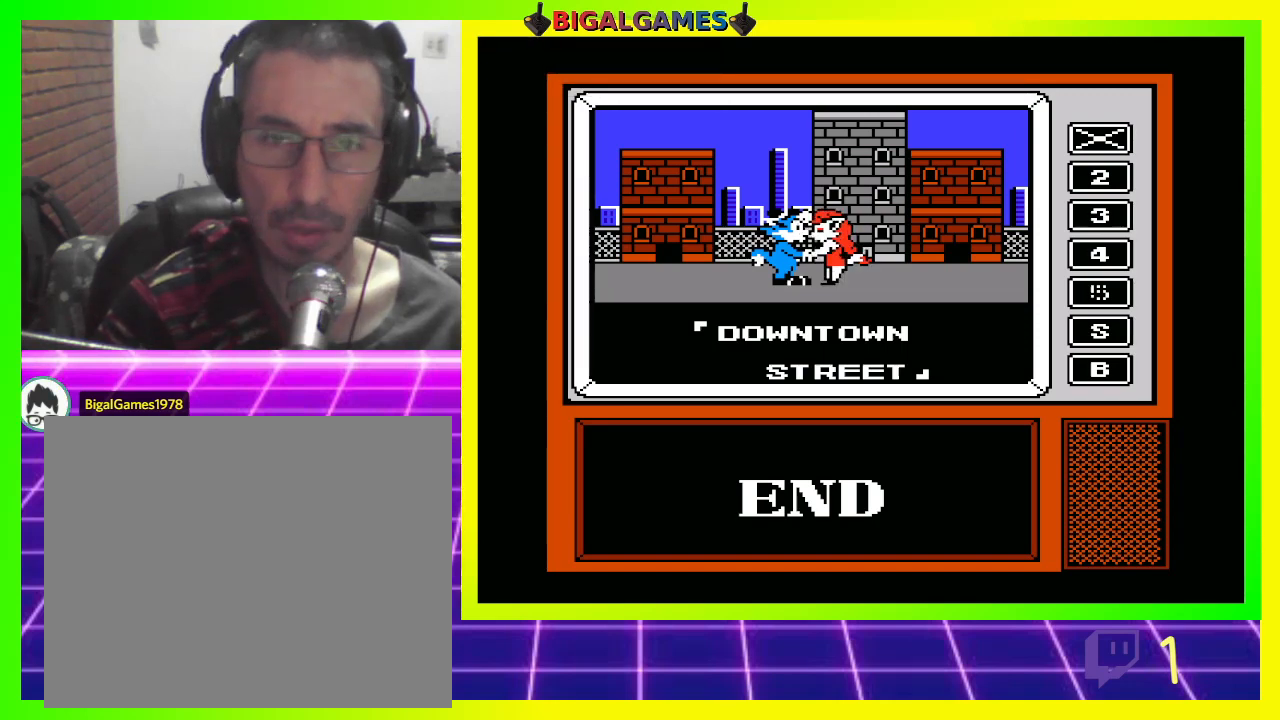
Gameplay with a controller (PlayStation layout); each line is a JSON object with the inputs held at the frame after it. "events" lists button and stick changes between this image and that frame as [ms after this image, input, new state], when the widget could be followed in between.
{"buttons": [], "left_stick": "center", "right_stick": "center", "events": [[233, "CIRCLE", "down"], [400, "CIRCLE", "up"]]}
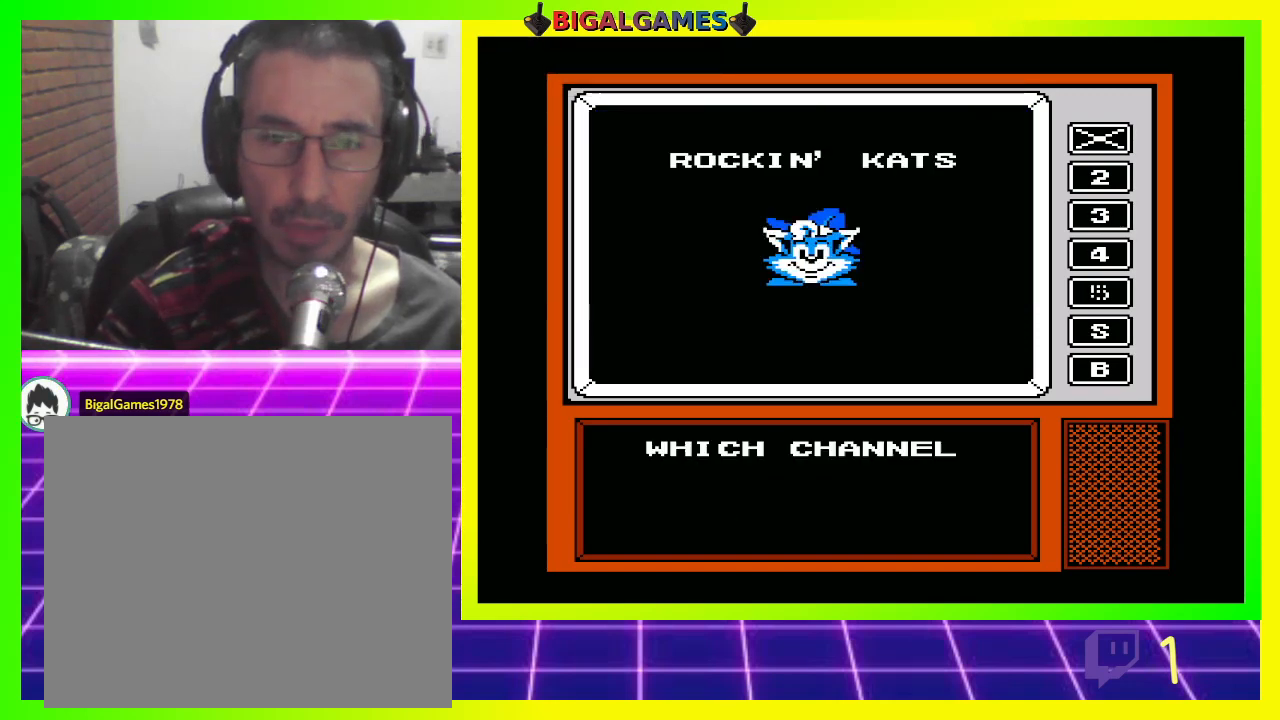
{"buttons": [], "left_stick": "center", "right_stick": "center", "events": []}
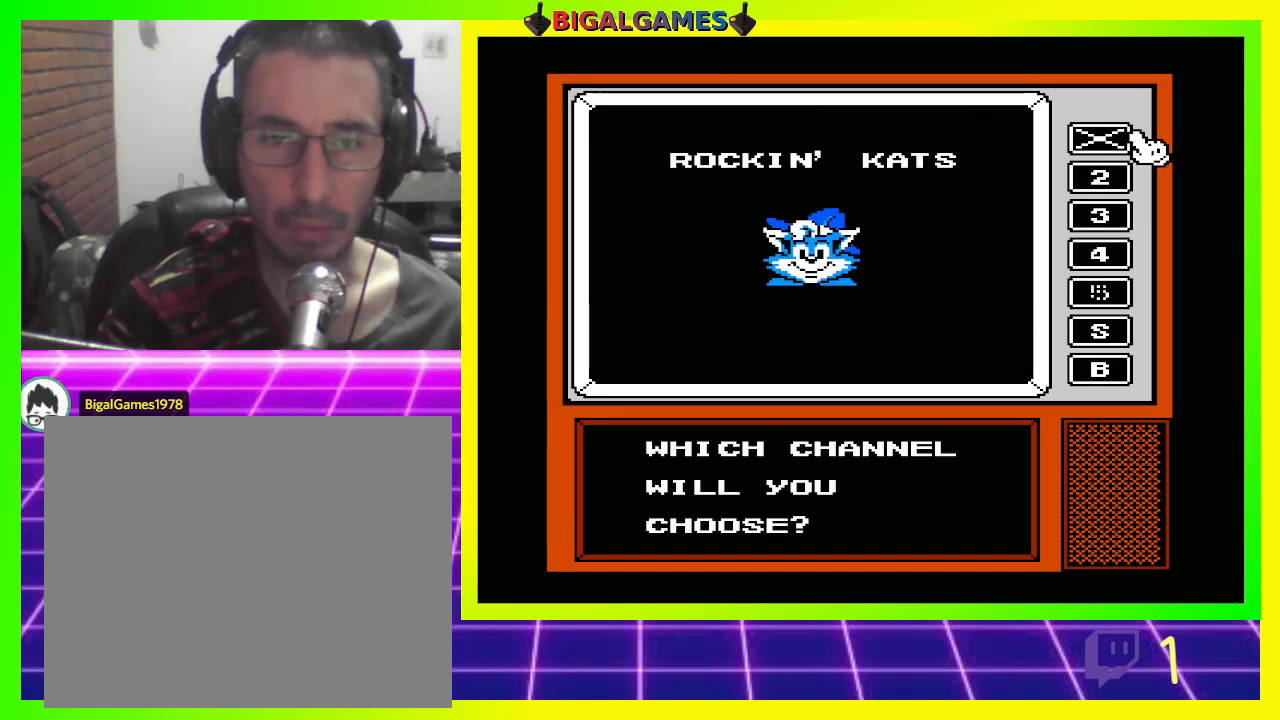
{"buttons": [], "left_stick": "center", "right_stick": "center", "events": []}
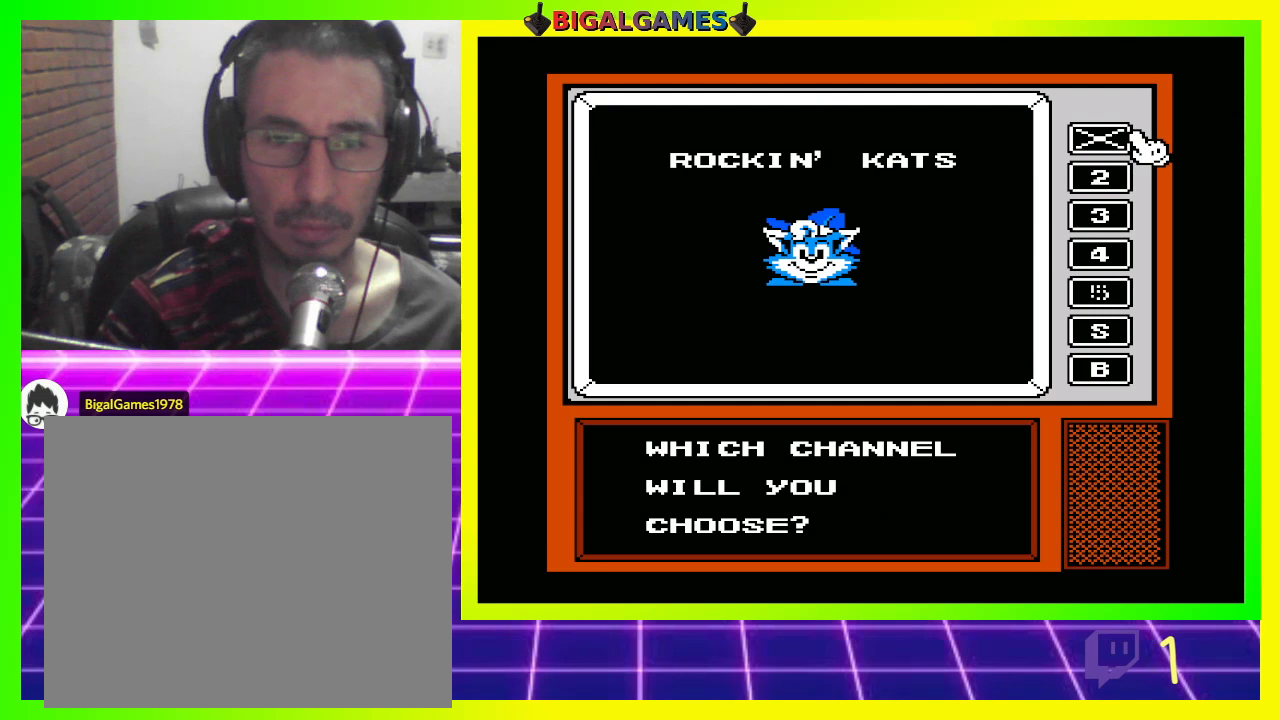
{"buttons": [], "left_stick": "center", "right_stick": "center", "events": []}
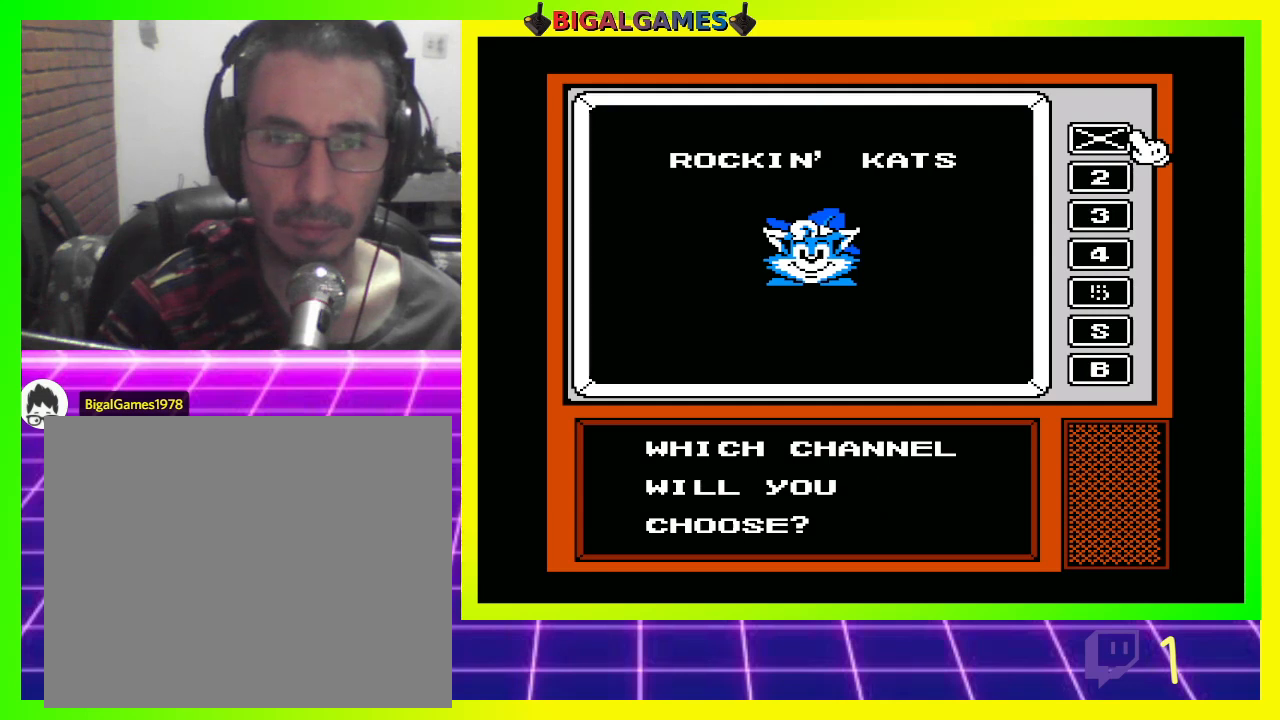
{"buttons": [], "left_stick": "center", "right_stick": "center", "events": []}
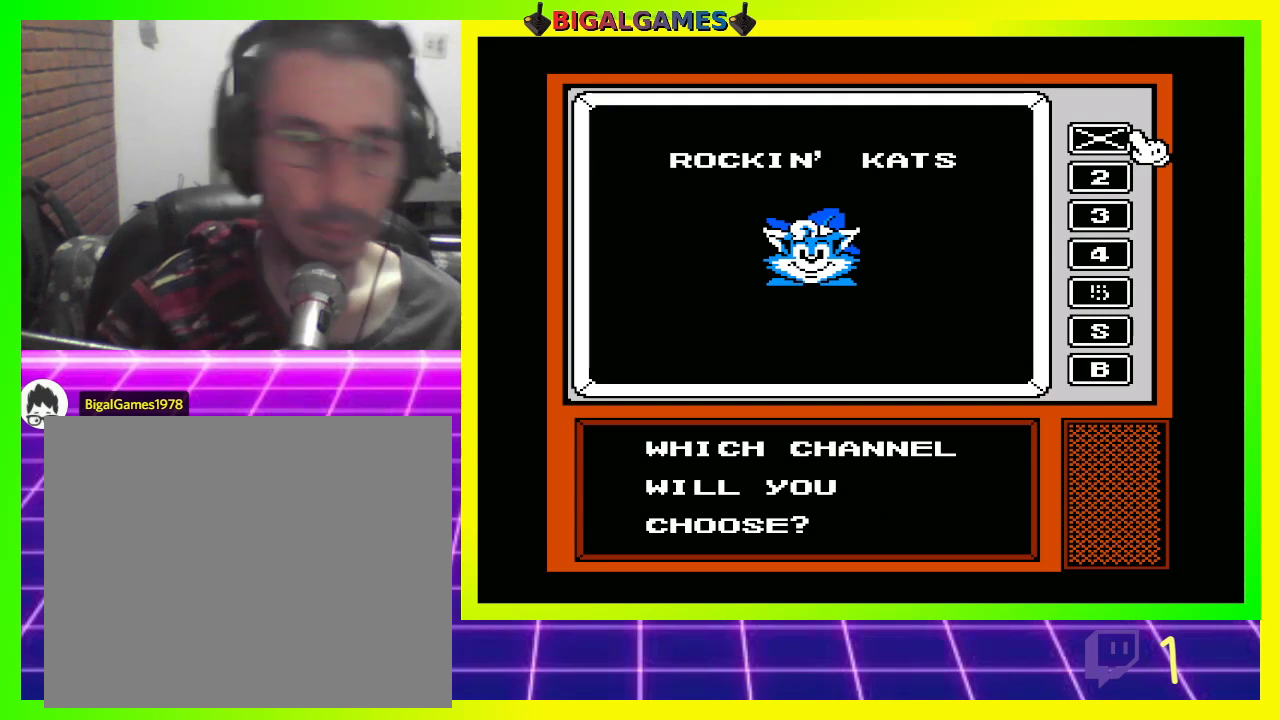
{"buttons": [], "left_stick": "center", "right_stick": "center", "events": []}
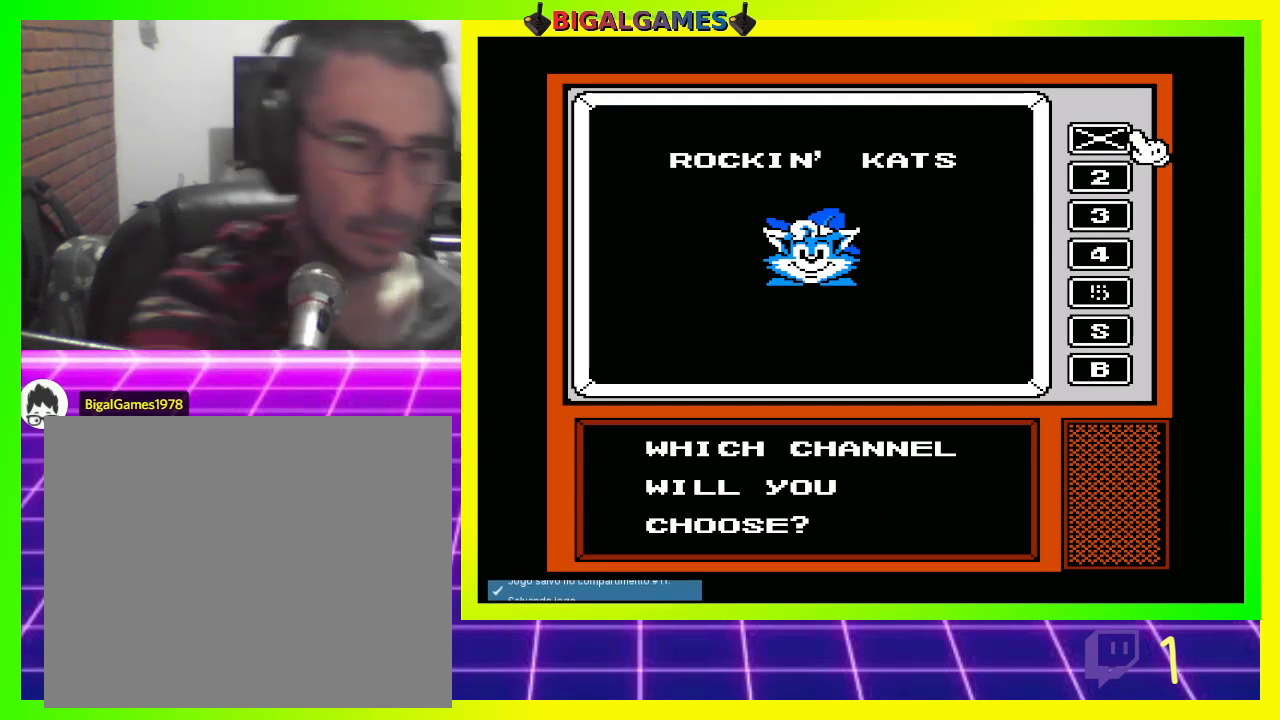
{"buttons": [], "left_stick": "center", "right_stick": "center", "events": []}
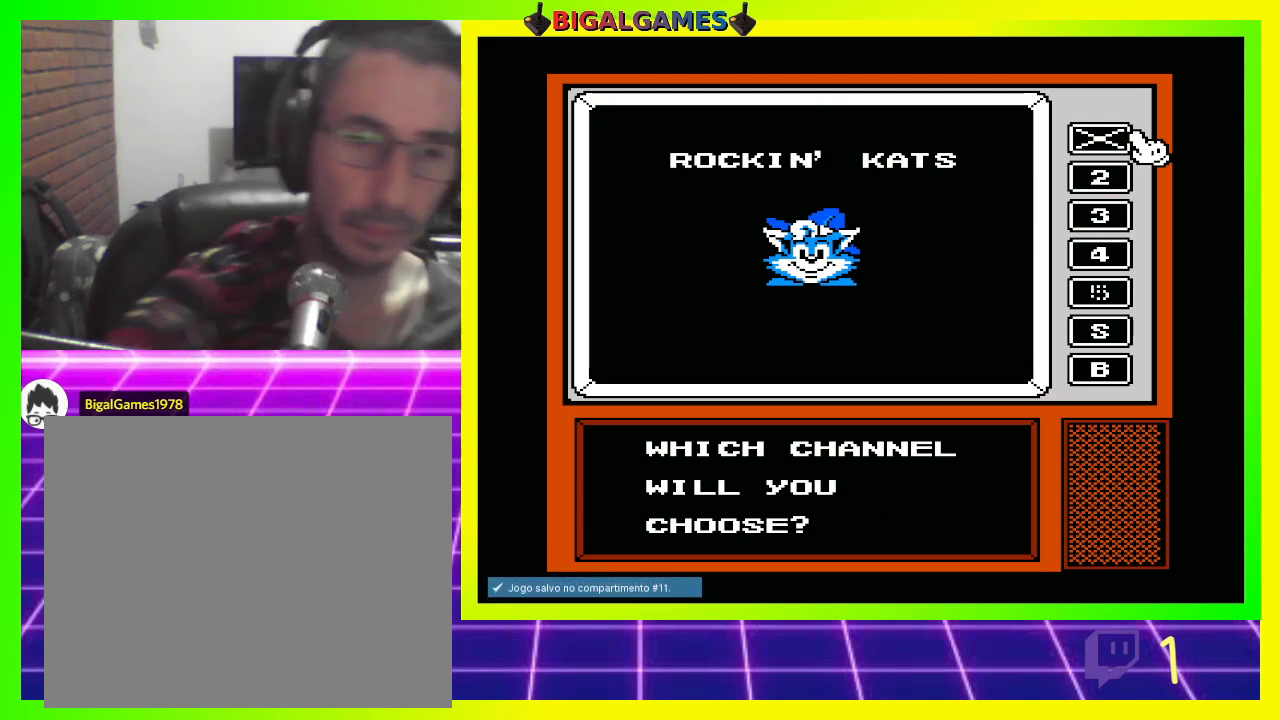
{"buttons": [], "left_stick": "center", "right_stick": "center", "events": []}
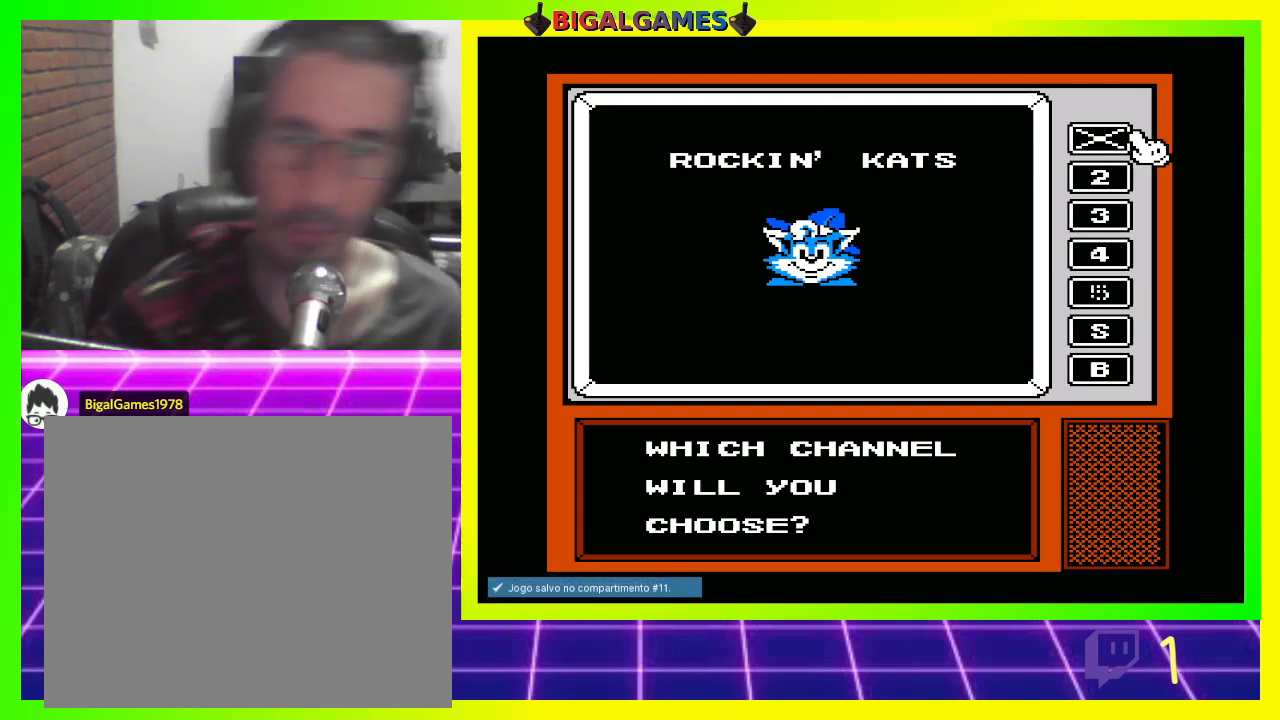
{"buttons": [], "left_stick": "center", "right_stick": "center", "events": []}
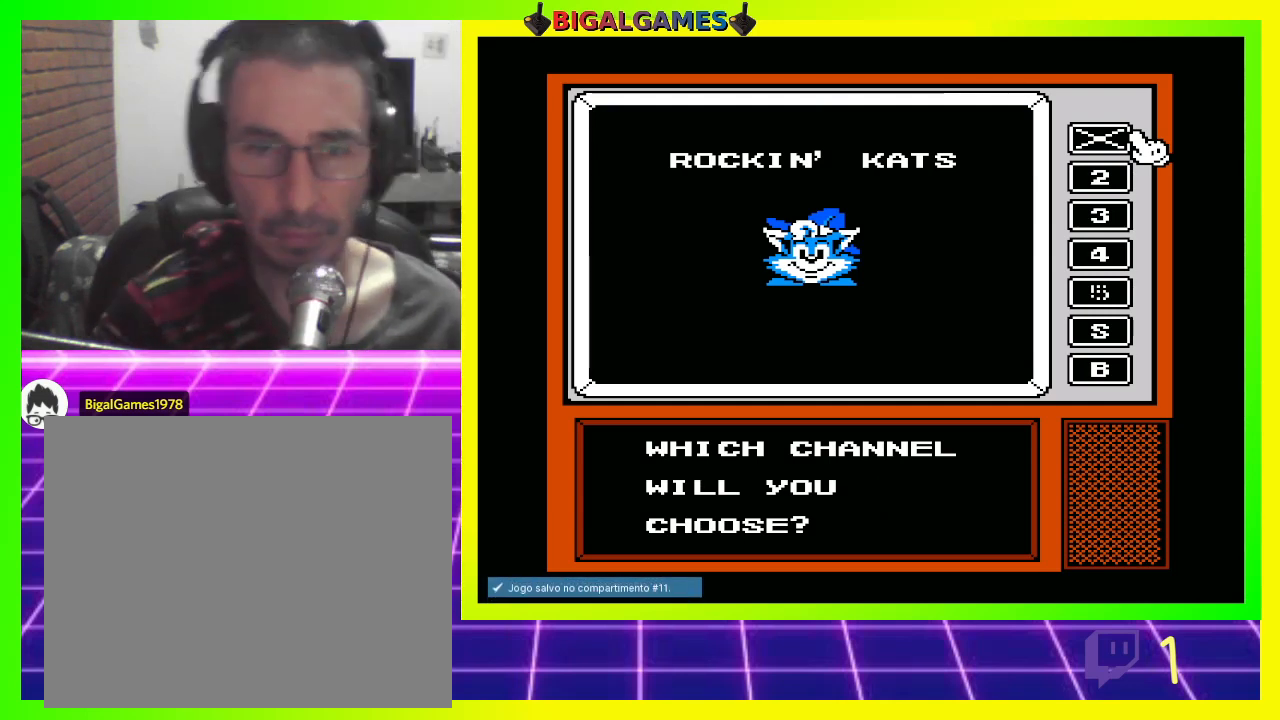
{"buttons": [], "left_stick": "center", "right_stick": "center", "events": [[100, "DPAD_DOWN", "down"], [233, "DPAD_DOWN", "up"]]}
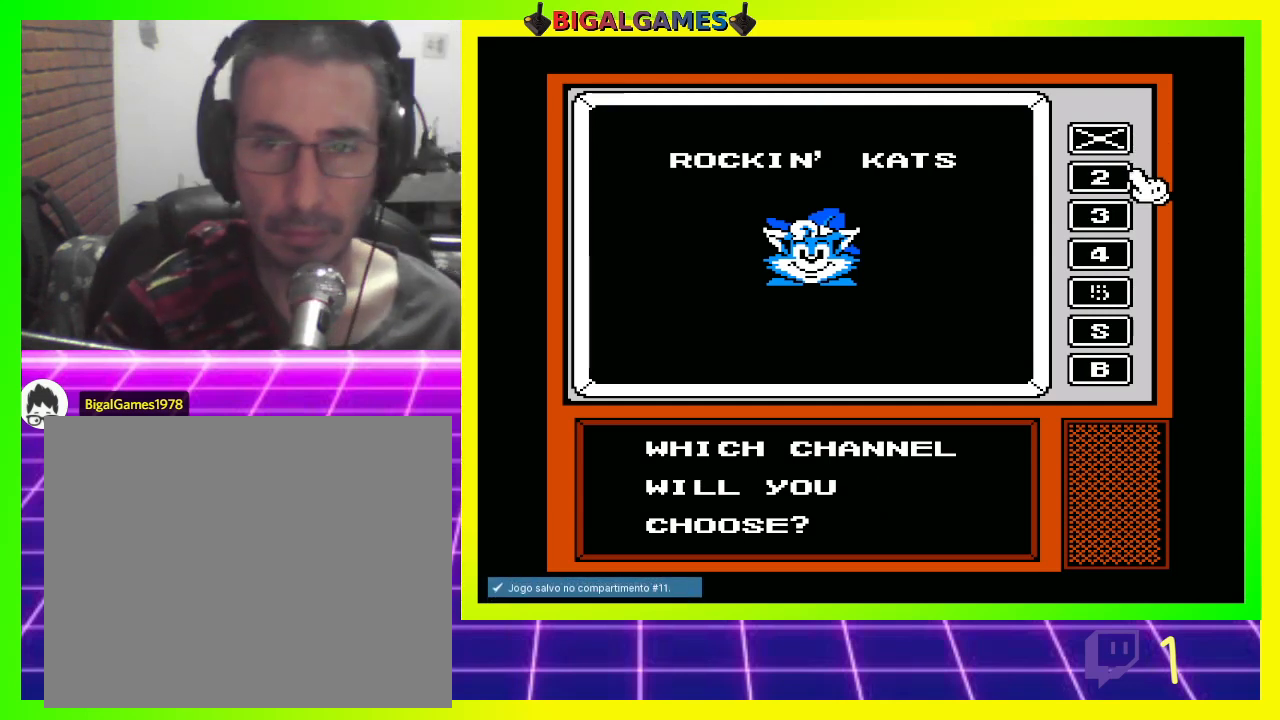
{"buttons": ["DPAD_DOWN"], "left_stick": "center", "right_stick": "center", "events": [[233, "DPAD_DOWN", "down"], [300, "DPAD_DOWN", "up"], [467, "DPAD_DOWN", "down"]]}
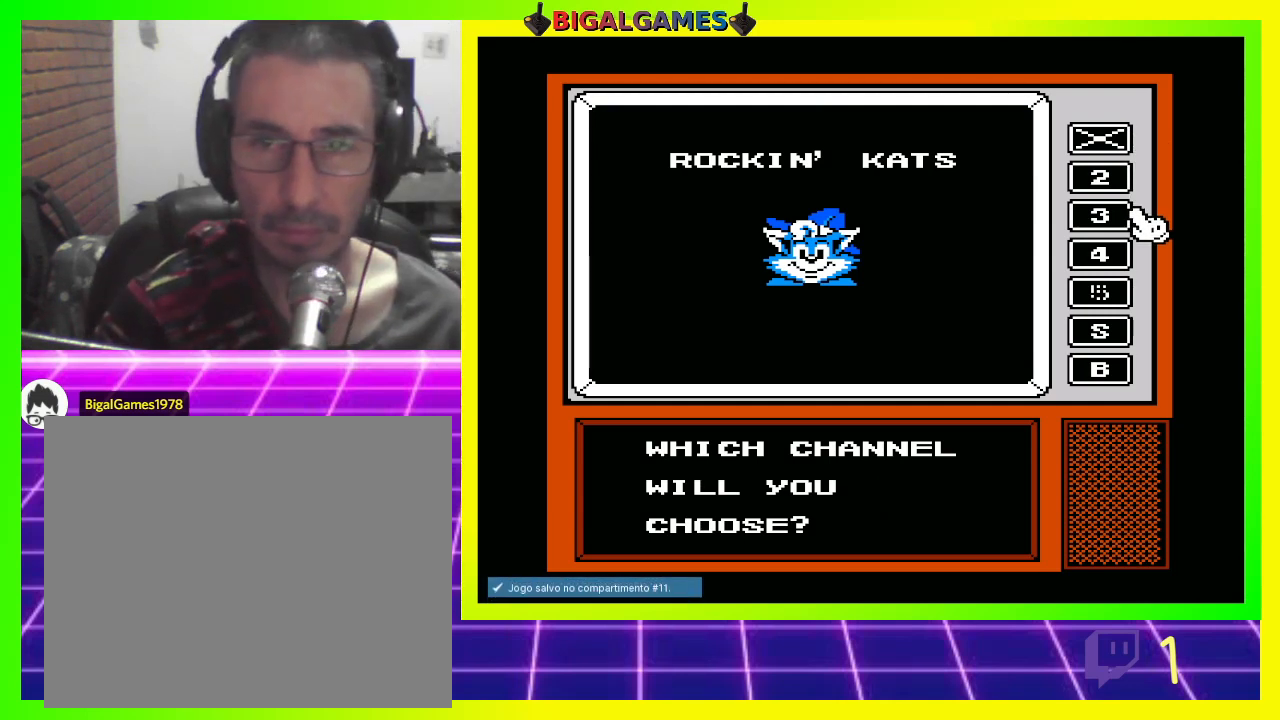
{"buttons": [], "left_stick": "center", "right_stick": "center", "events": [[67, "DPAD_DOWN", "up"], [400, "DPAD_UP", "down"], [500, "DPAD_UP", "up"]]}
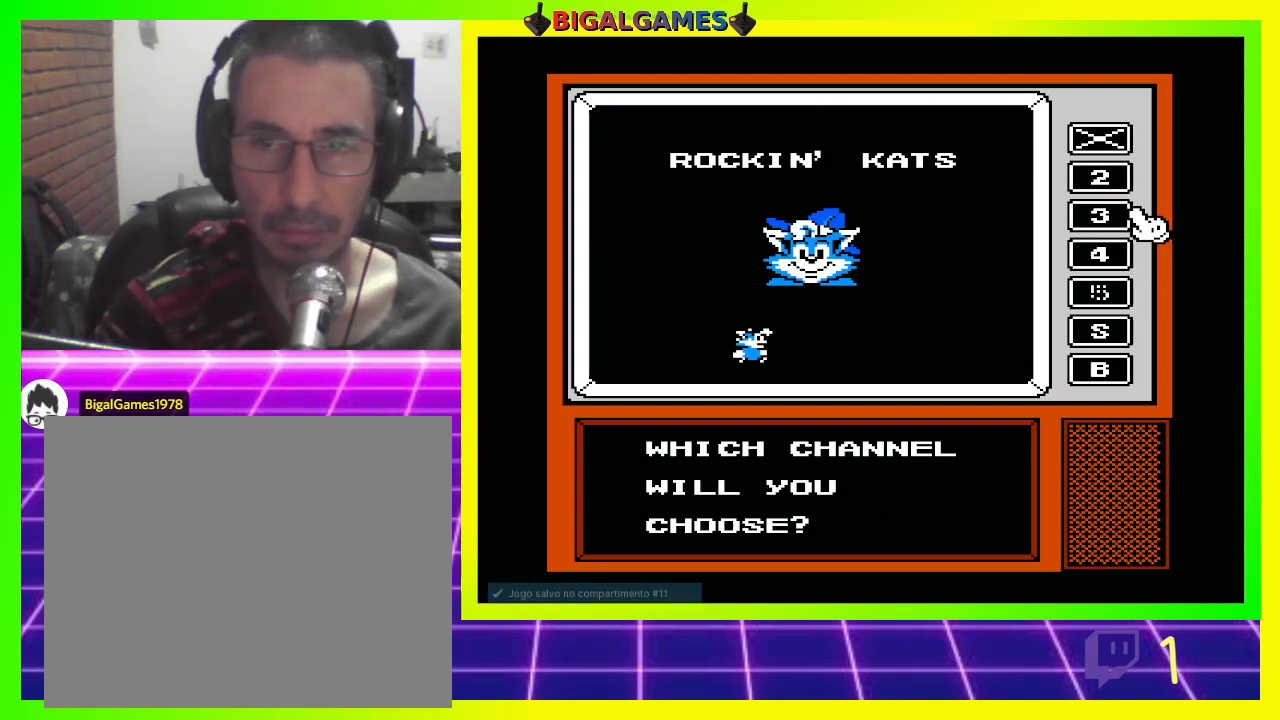
{"buttons": [], "left_stick": "center", "right_stick": "center", "events": [[100, "DPAD_UP", "down"], [200, "DPAD_UP", "up"]]}
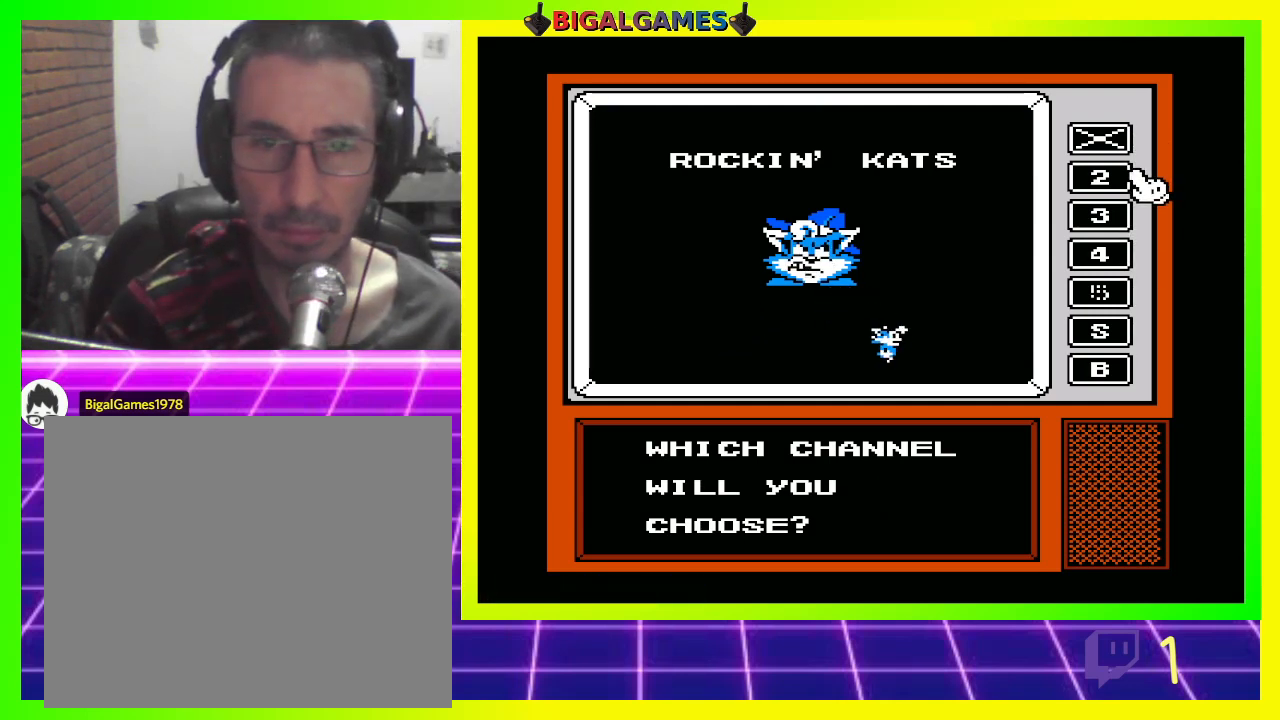
{"buttons": [], "left_stick": "center", "right_stick": "center", "events": []}
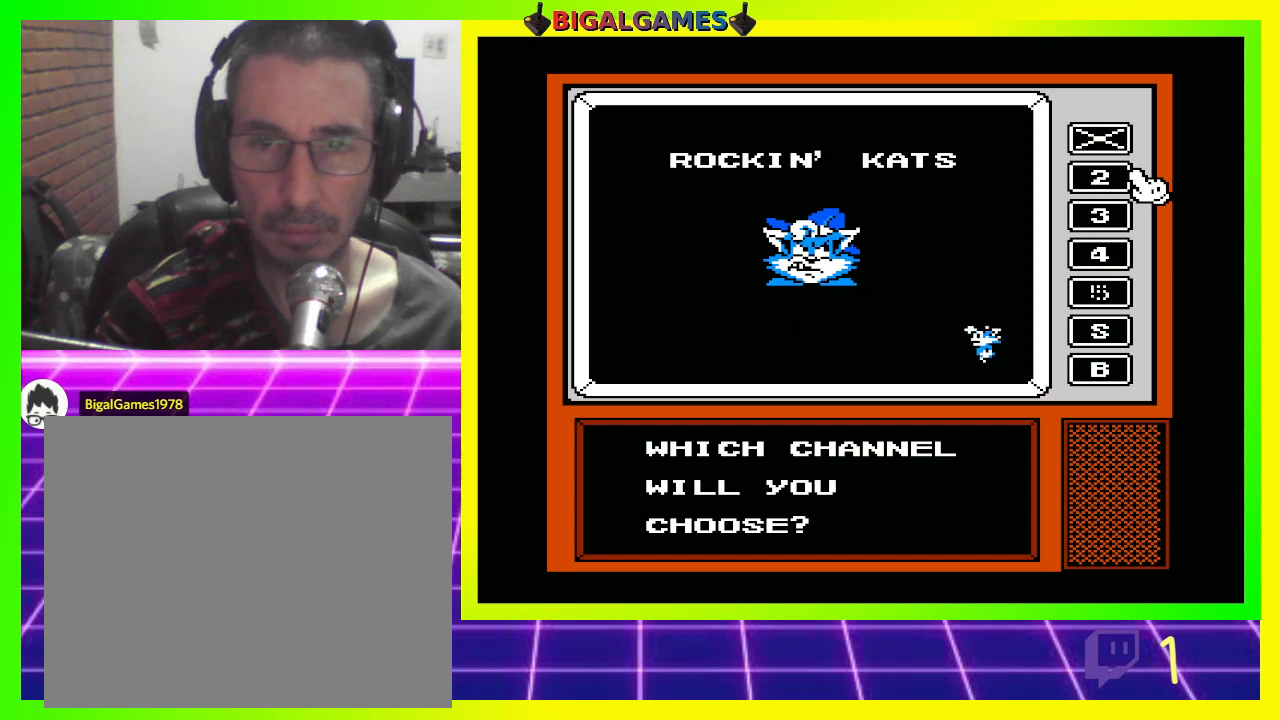
{"buttons": [], "left_stick": "center", "right_stick": "center", "events": []}
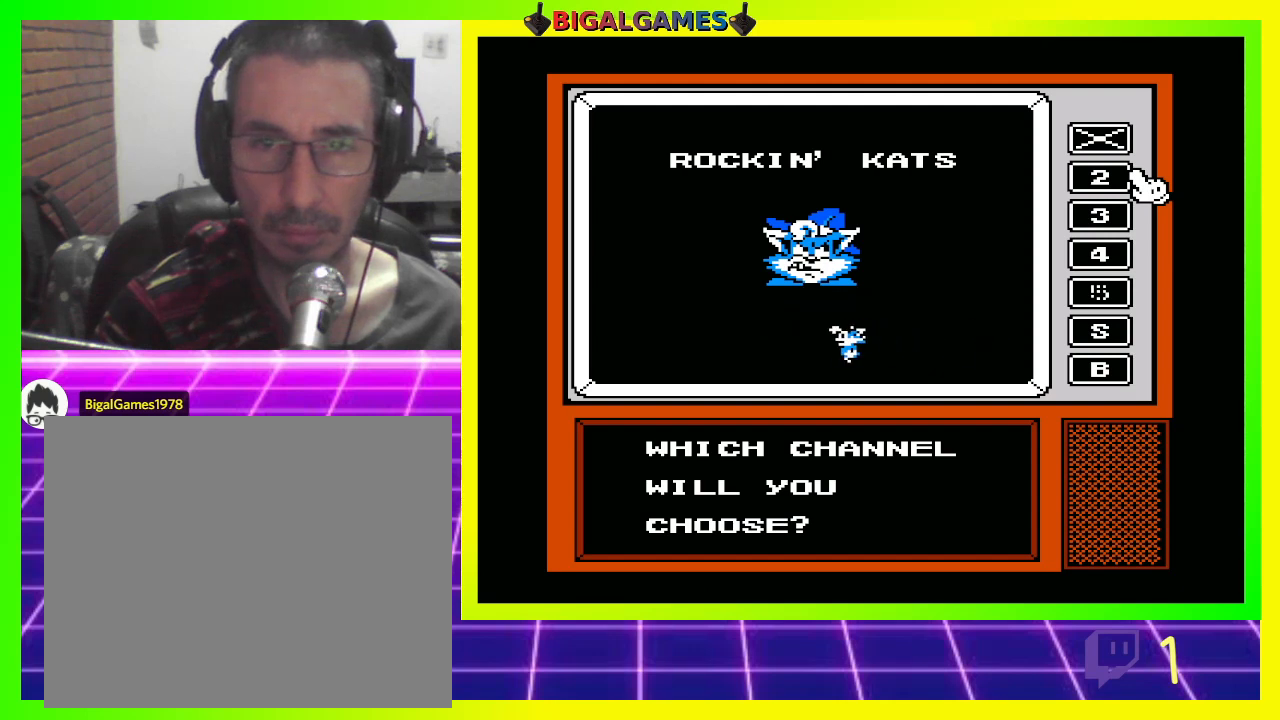
{"buttons": [], "left_stick": "center", "right_stick": "center", "events": []}
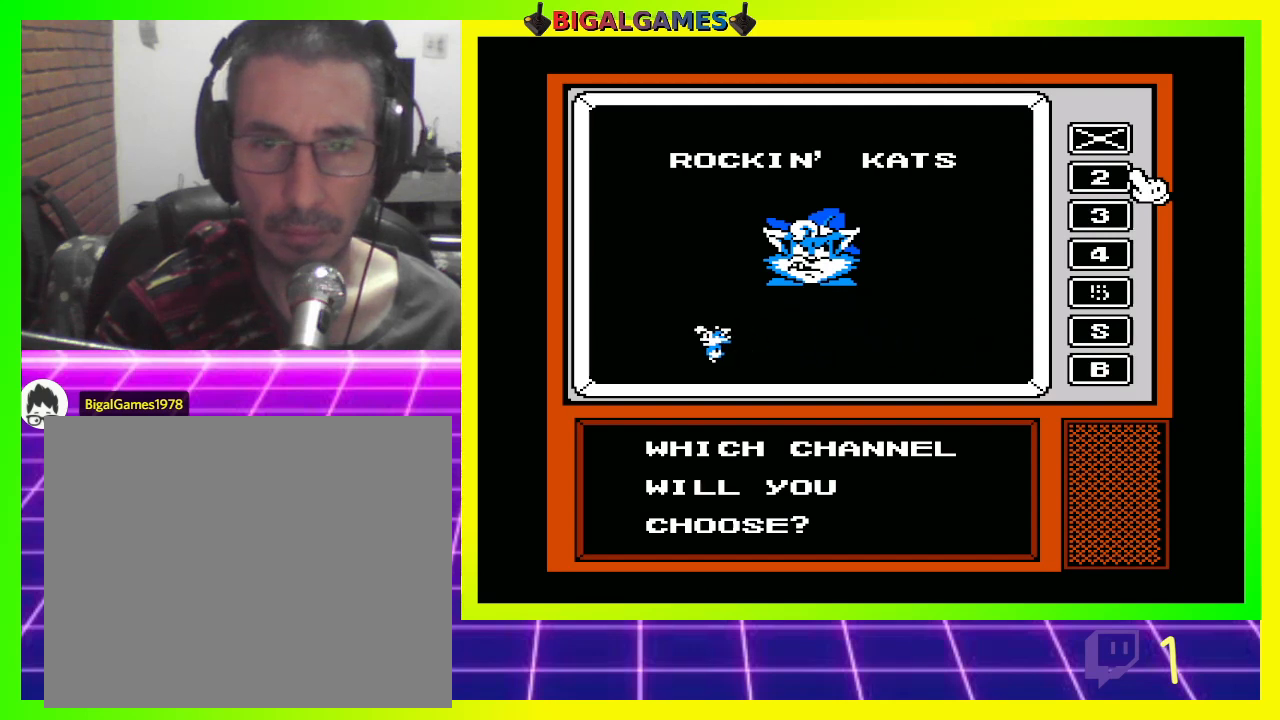
{"buttons": [], "left_stick": "center", "right_stick": "center", "events": []}
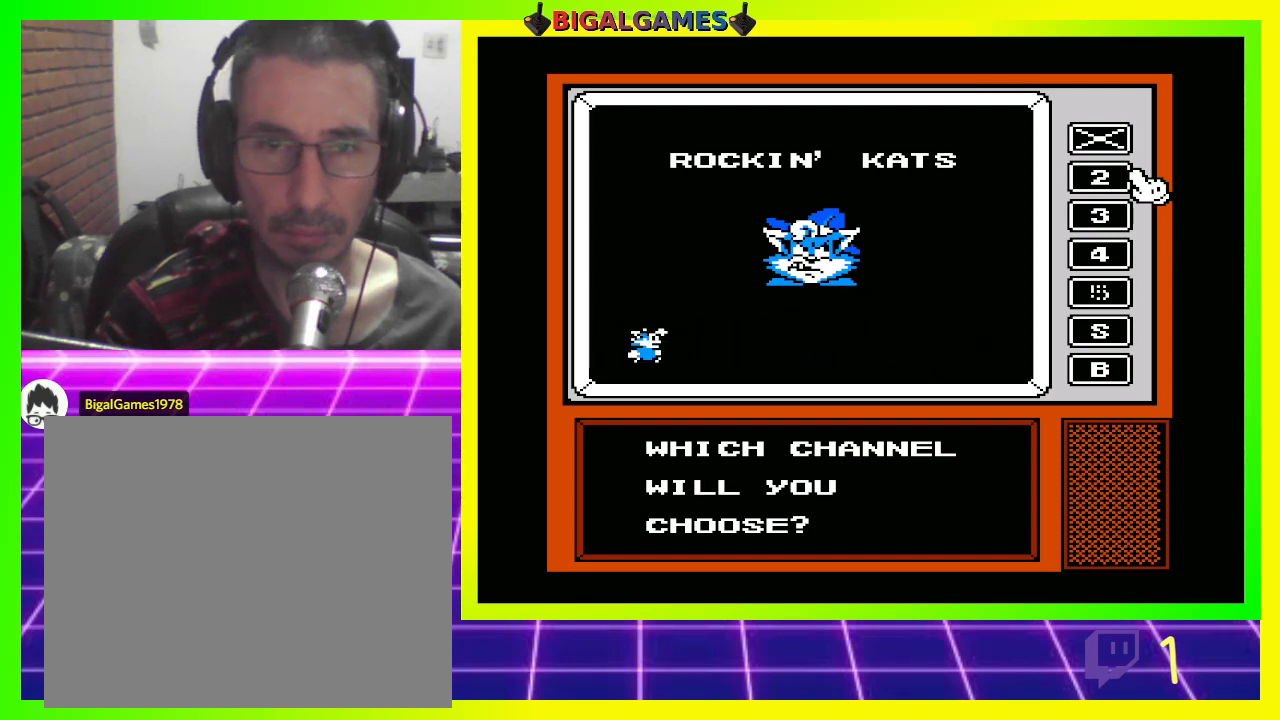
{"buttons": ["DPAD_DOWN"], "left_stick": "center", "right_stick": "center", "events": [[400, "DPAD_DOWN", "down"], [433, "DPAD_LEFT", "down"], [467, "DPAD_LEFT", "up"]]}
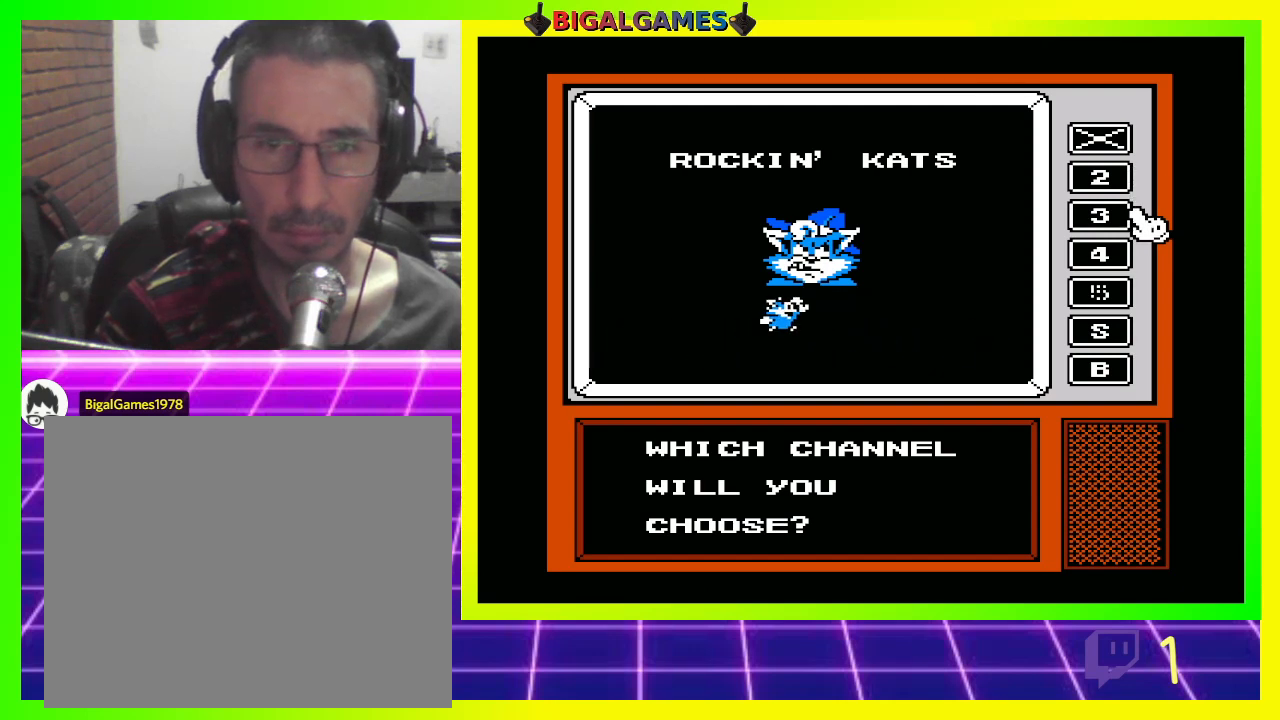
{"buttons": [], "left_stick": "center", "right_stick": "center", "events": [[33, "DPAD_DOWN", "up"], [300, "DPAD_DOWN", "down"], [400, "DPAD_DOWN", "up"]]}
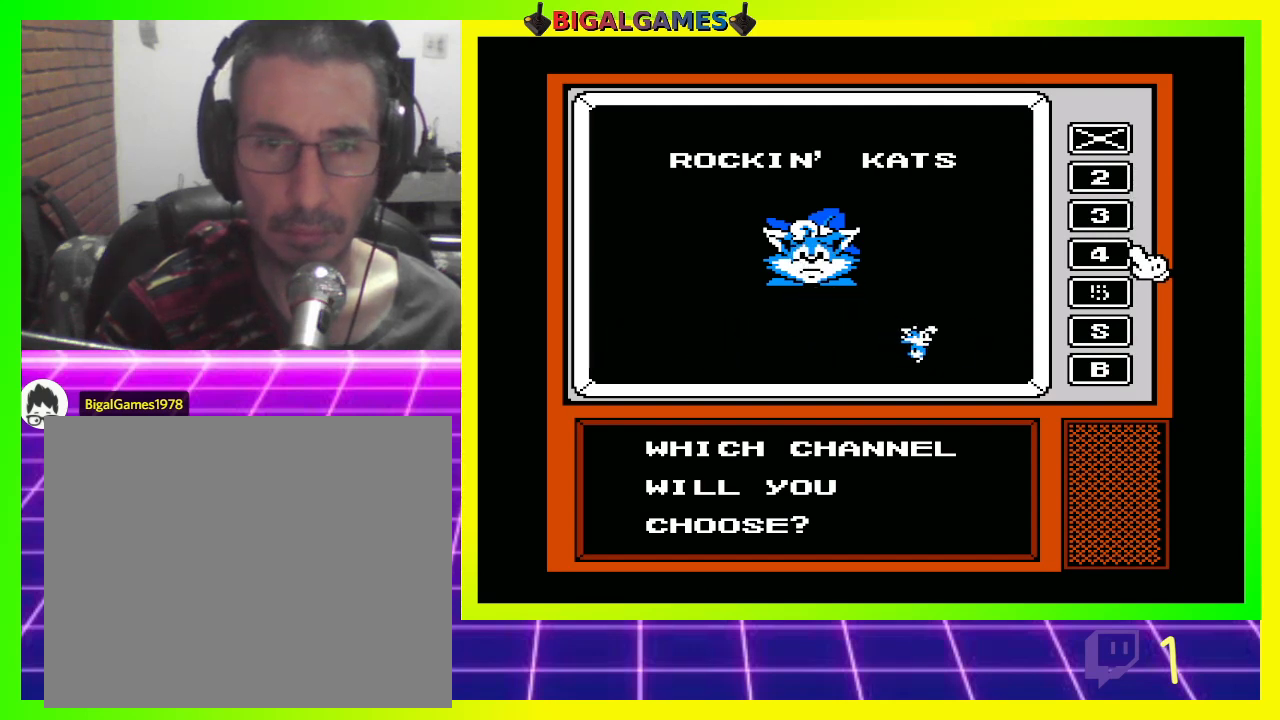
{"buttons": [], "left_stick": "center", "right_stick": "center", "events": []}
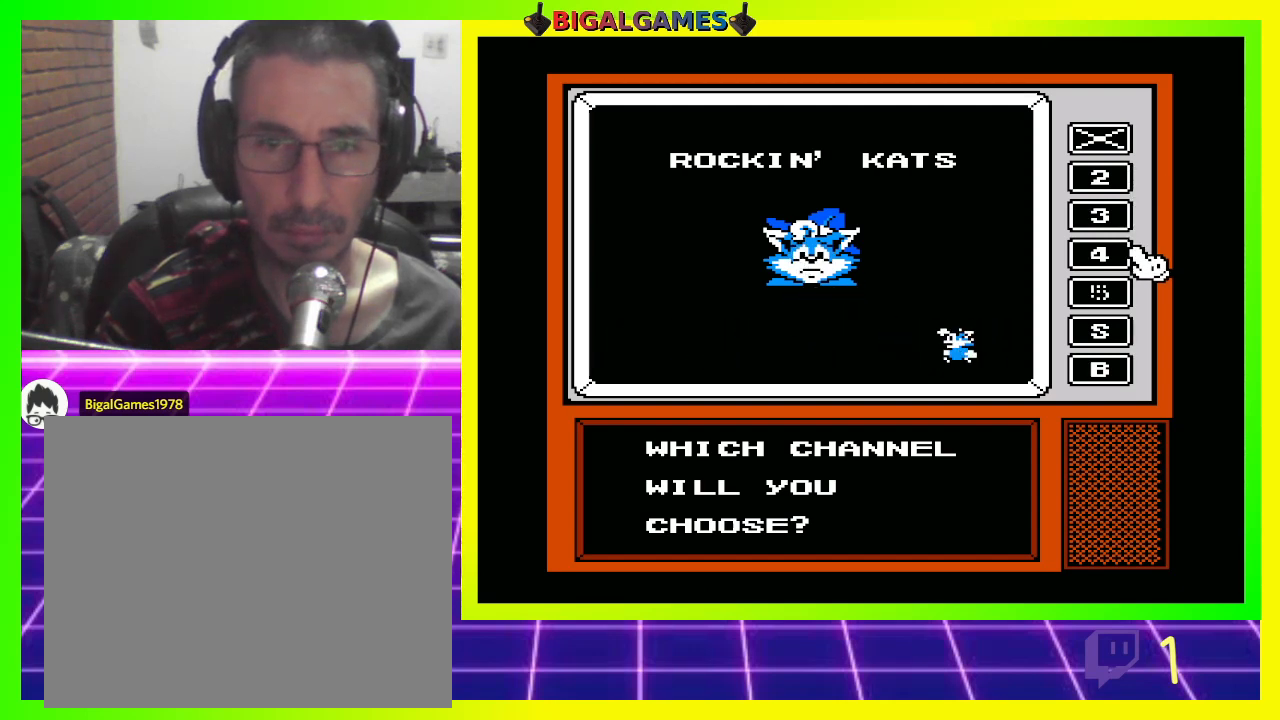
{"buttons": ["DPAD_UP"], "left_stick": "center", "right_stick": "center", "events": [[300, "DPAD_UP", "down"], [400, "DPAD_UP", "up"], [467, "DPAD_UP", "down"]]}
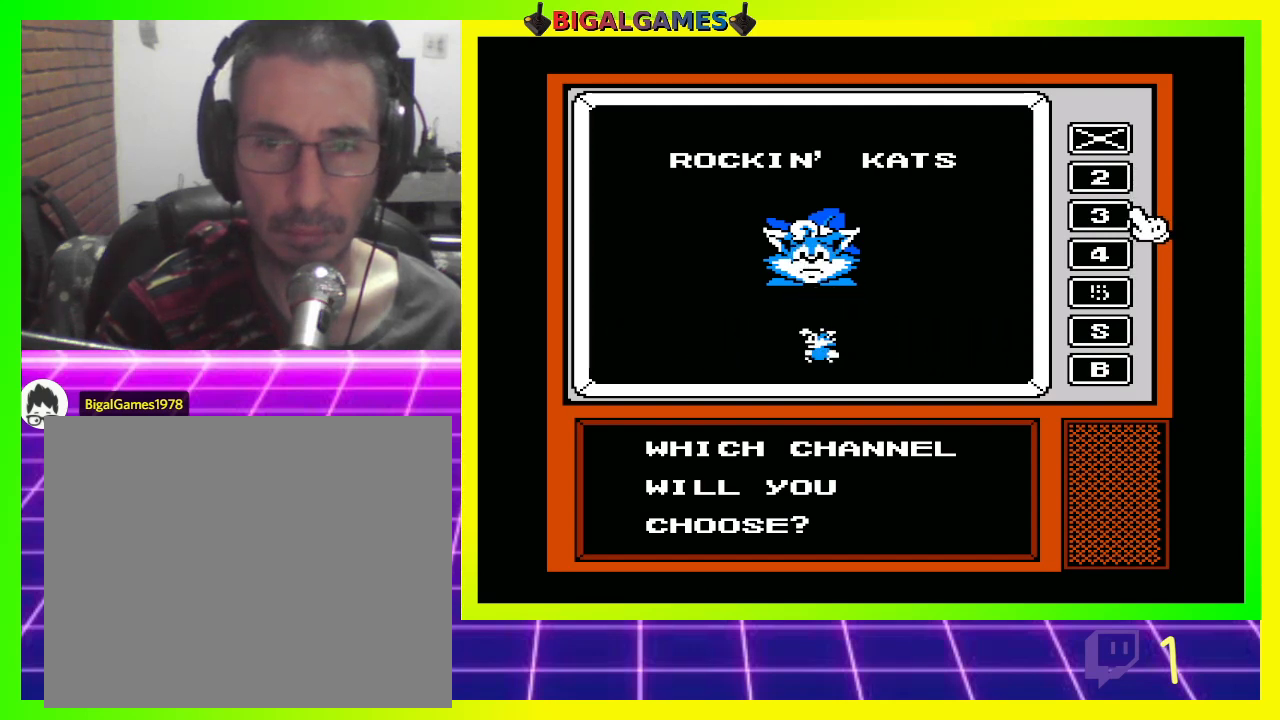
{"buttons": [], "left_stick": "center", "right_stick": "center", "events": [[100, "DPAD_UP", "up"]]}
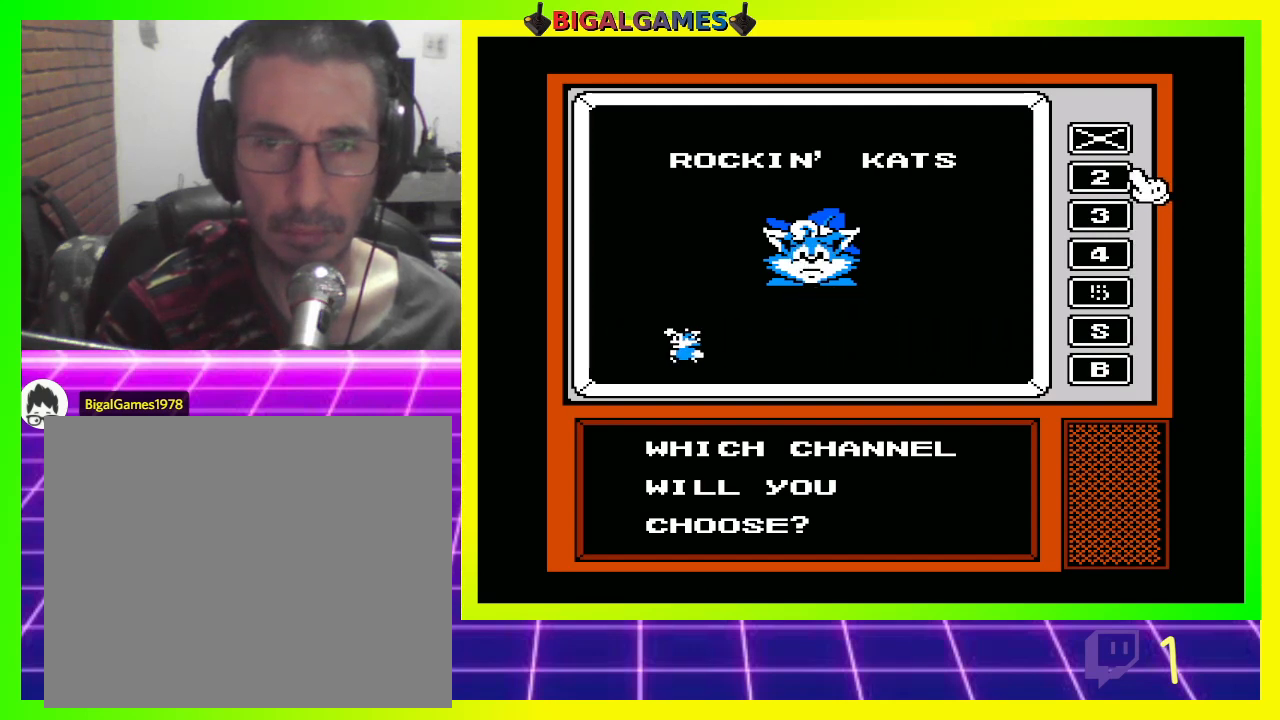
{"buttons": [], "left_stick": "center", "right_stick": "center", "events": [[267, "DPAD_UP", "down"], [400, "DPAD_UP", "up"]]}
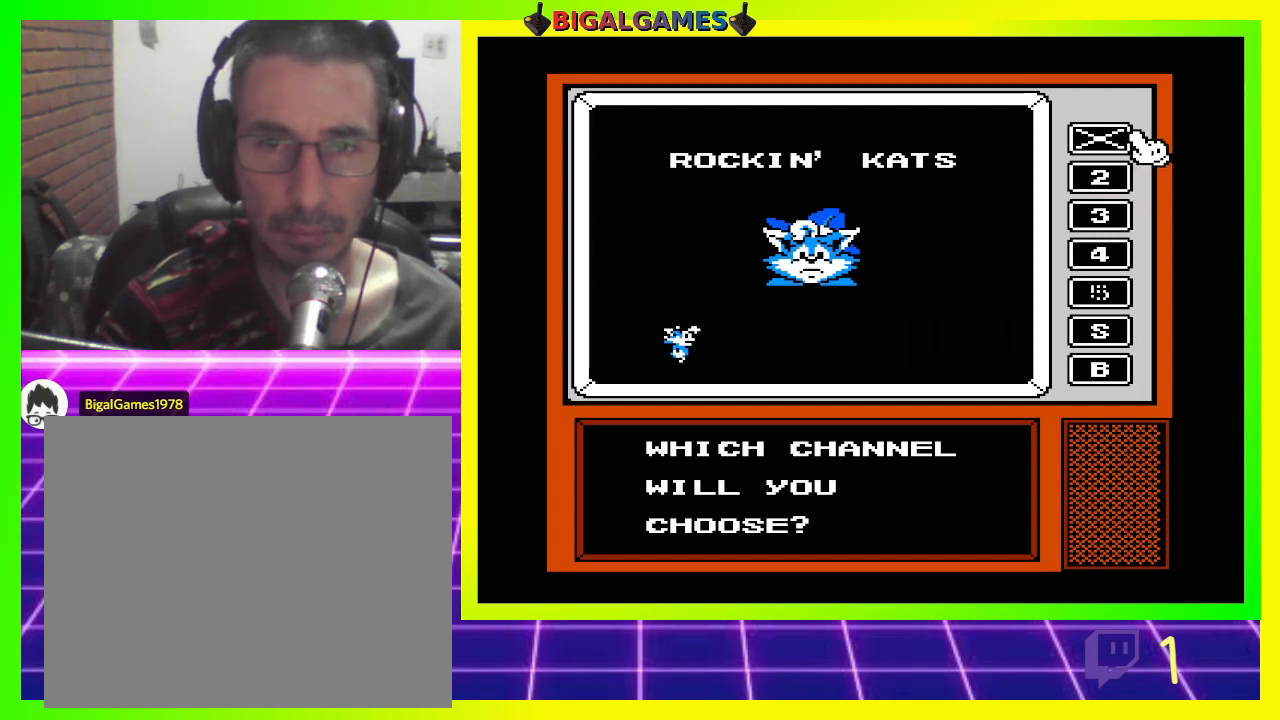
{"buttons": [], "left_stick": "center", "right_stick": "center", "events": [[300, "DPAD_DOWN", "down"], [400, "DPAD_DOWN", "up"]]}
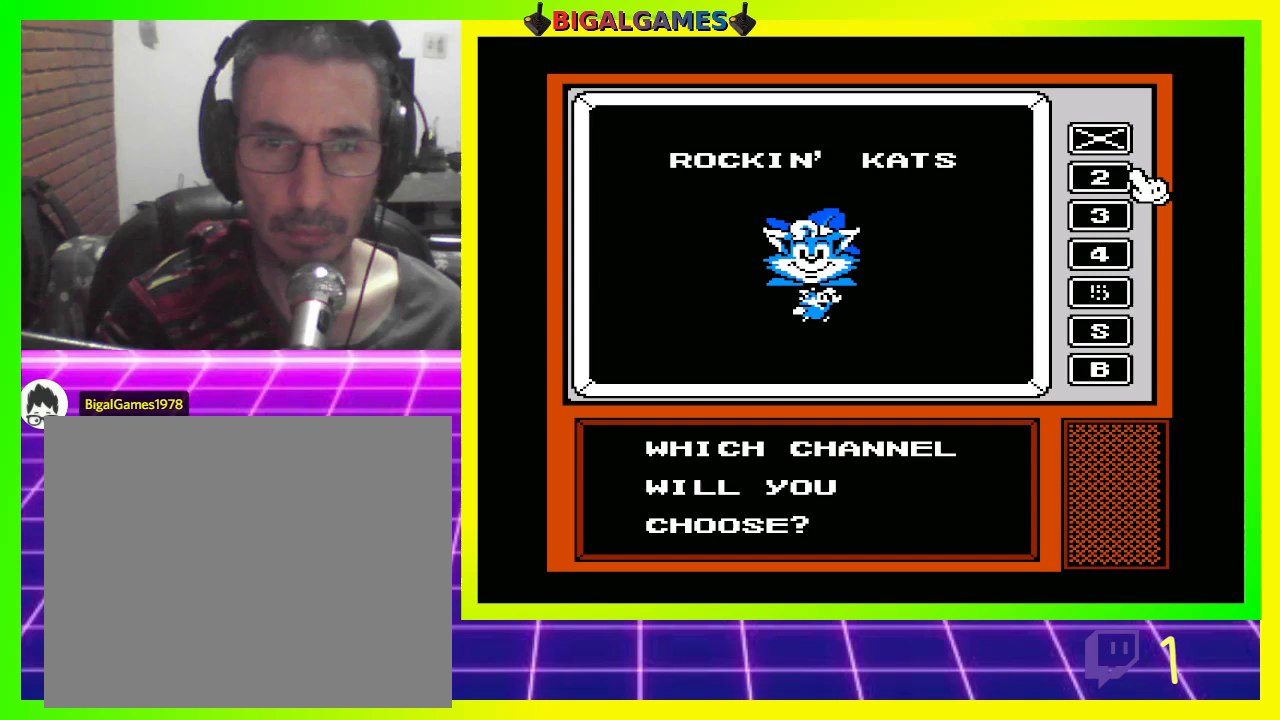
{"buttons": [], "left_stick": "center", "right_stick": "center", "events": [[133, "DPAD_DOWN", "down"], [233, "DPAD_DOWN", "up"]]}
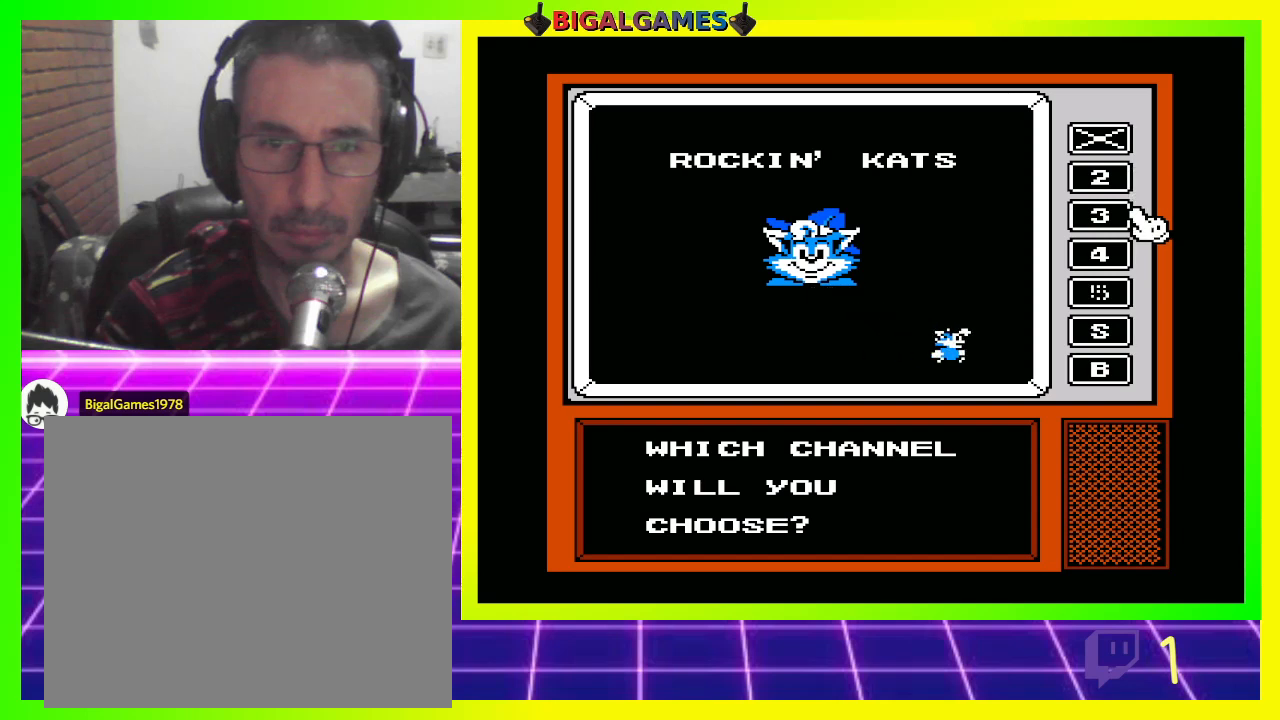
{"buttons": [], "left_stick": "center", "right_stick": "center", "events": [[233, "DPAD_DOWN", "down"], [367, "DPAD_DOWN", "up"]]}
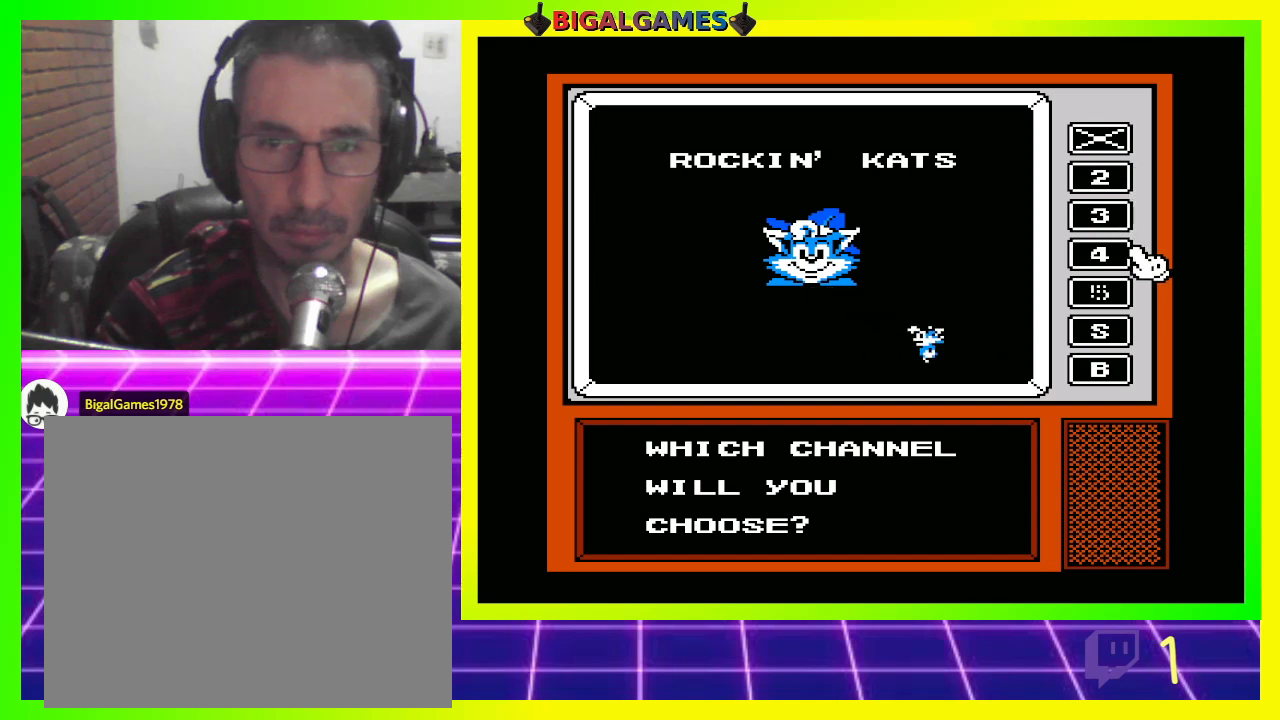
{"buttons": [], "left_stick": "center", "right_stick": "center", "events": [[33, "DPAD_DOWN", "down"], [133, "DPAD_DOWN", "up"]]}
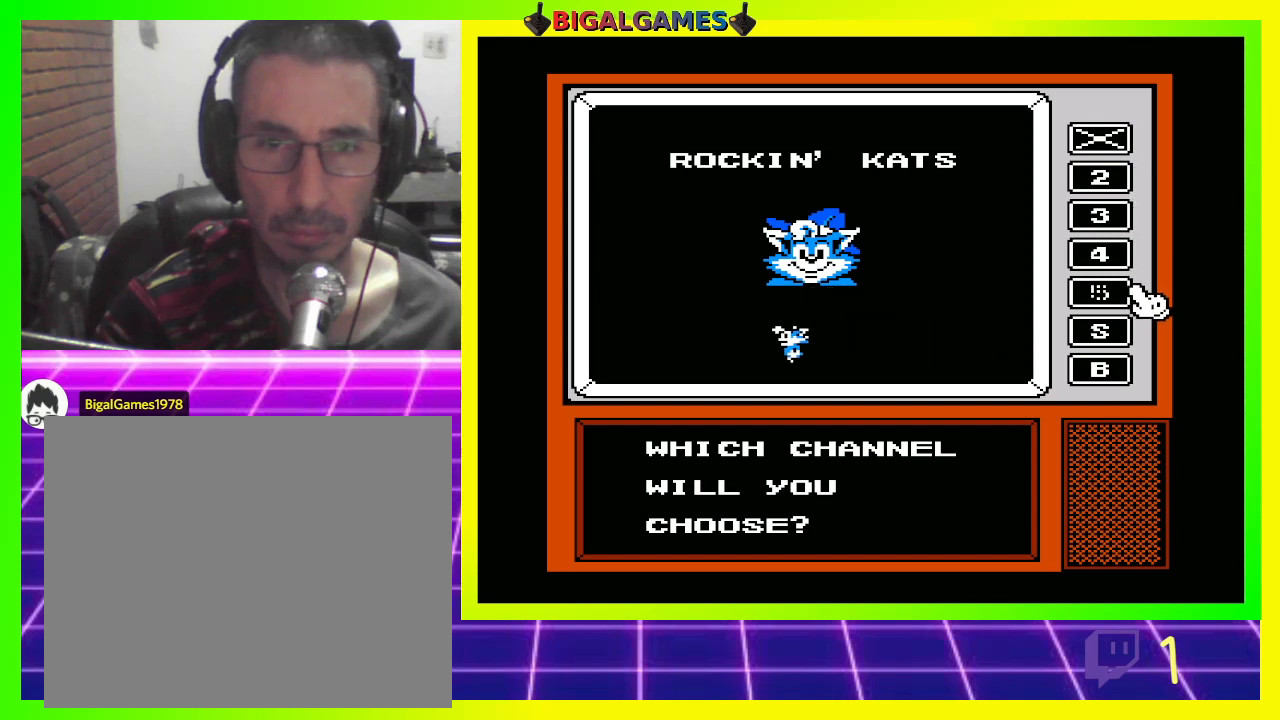
{"buttons": [], "left_stick": "center", "right_stick": "center", "events": [[367, "DPAD_DOWN", "down"], [500, "DPAD_DOWN", "up"]]}
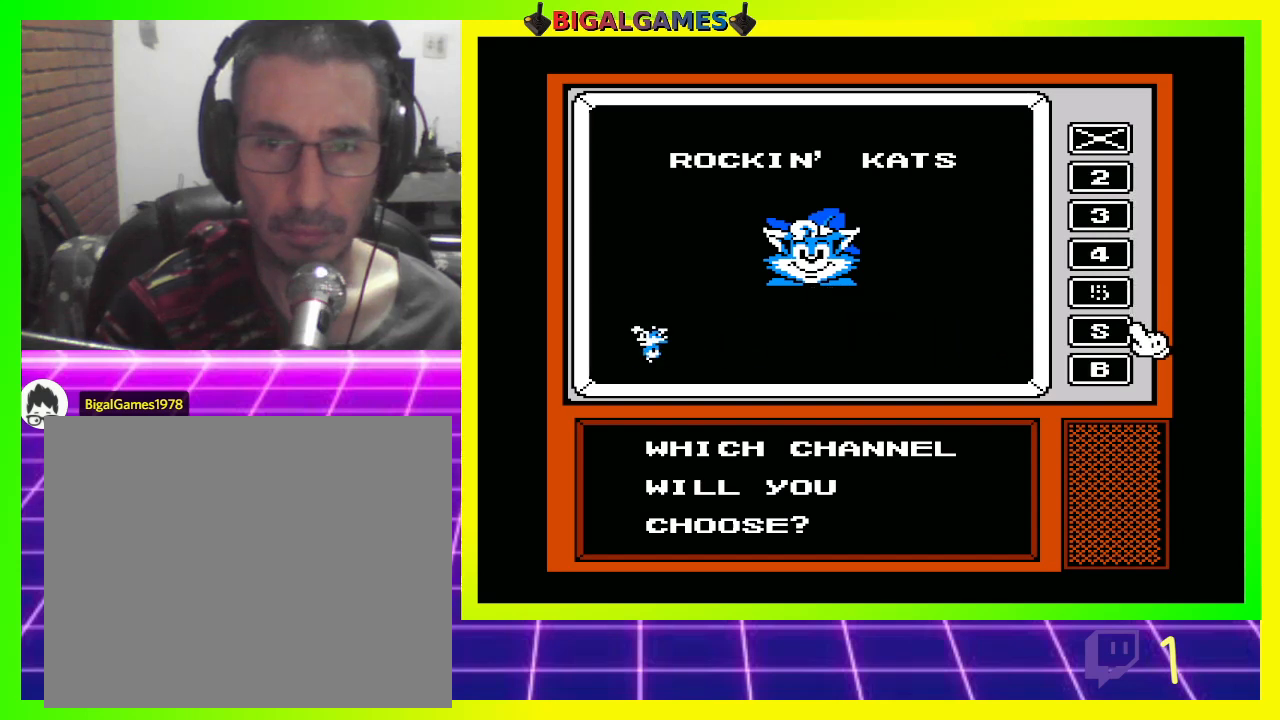
{"buttons": [], "left_stick": "center", "right_stick": "center", "events": []}
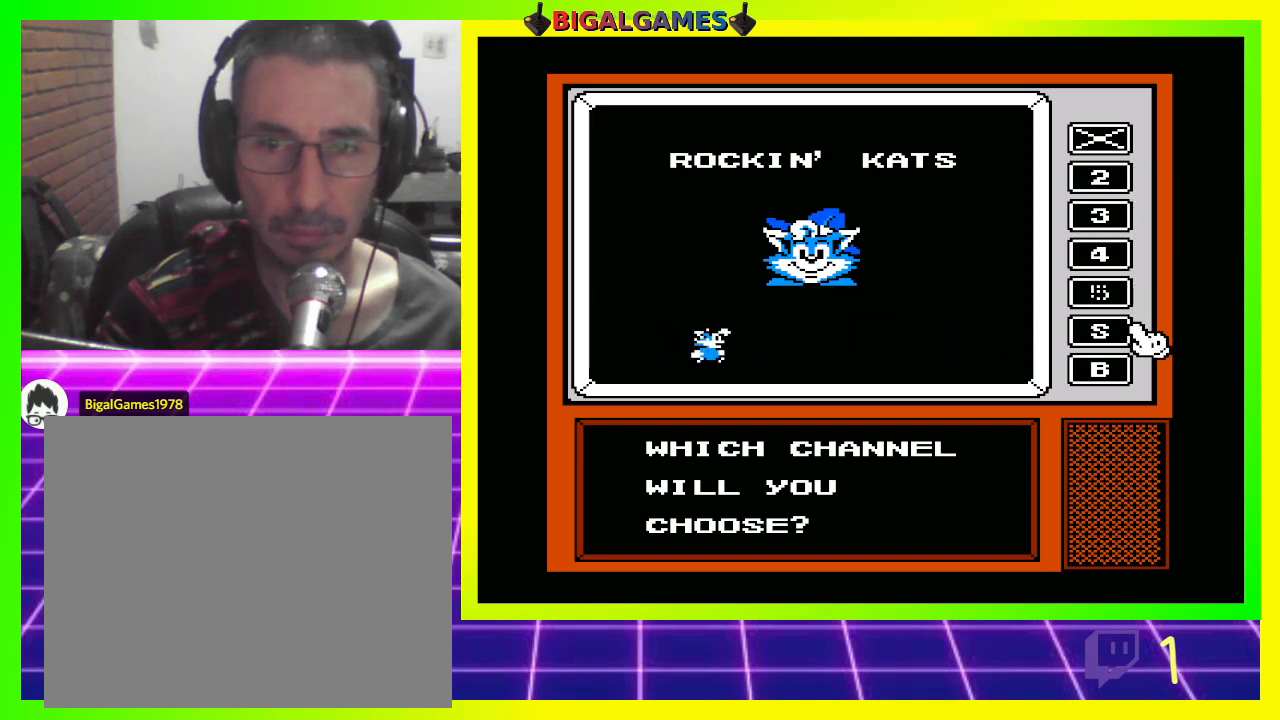
{"buttons": [], "left_stick": "center", "right_stick": "center", "events": [[267, "DPAD_DOWN", "down"], [433, "DPAD_DOWN", "up"]]}